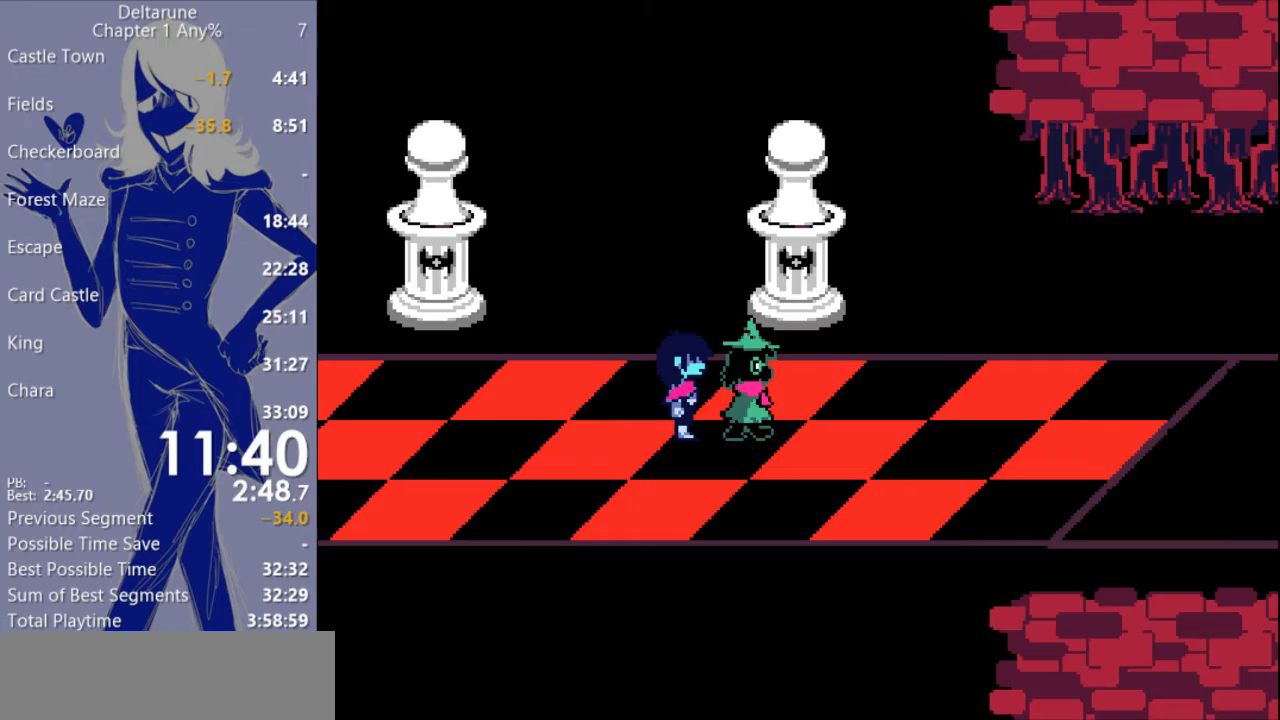
Gameplay with keyboard; each line is a JSON object with the keys held at the frame after it. "events" lists presses ("down") and releases ("up") of "c", "ctrl", "down", "escape", "left", "return", "right", "shift", "up", "x" and "z" between this image and that frame as [ms after this image, input, new state], when the widget could be followed in between. No other keys are recorded. Mouse input is not recorded.
{"keys": ["c", "right", "x"], "events": []}
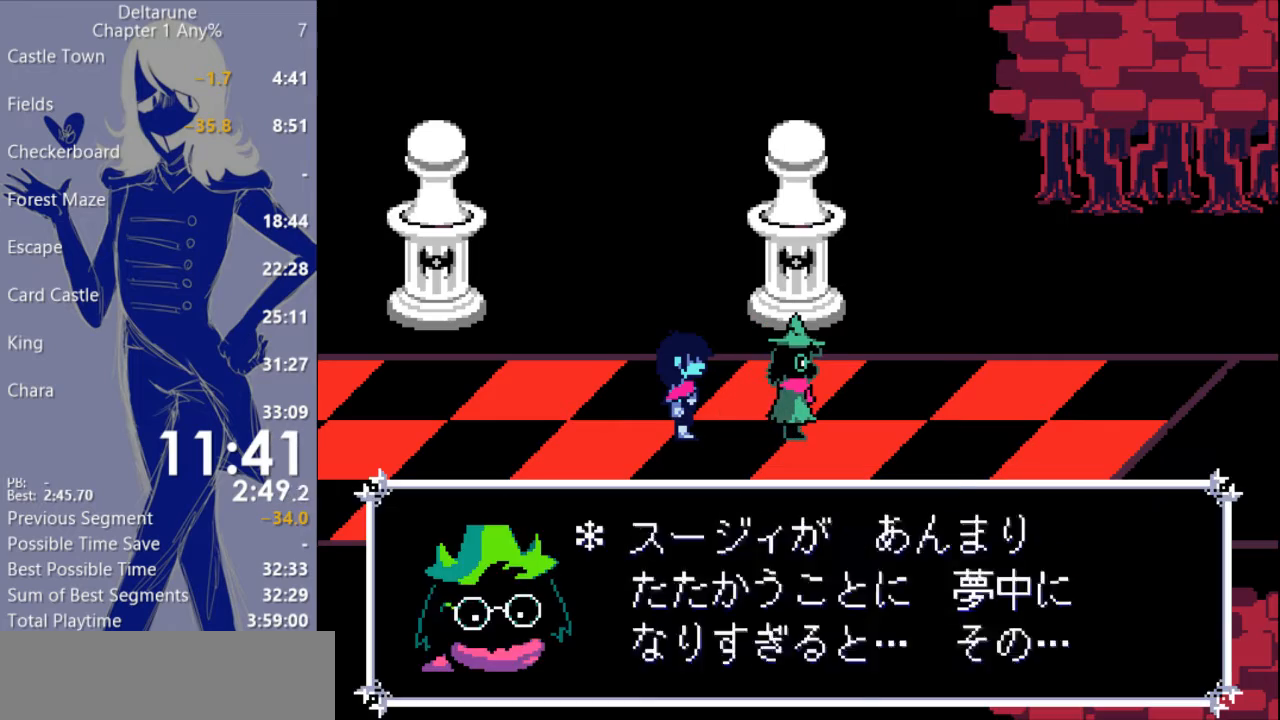
{"keys": ["c", "right", "x"], "events": []}
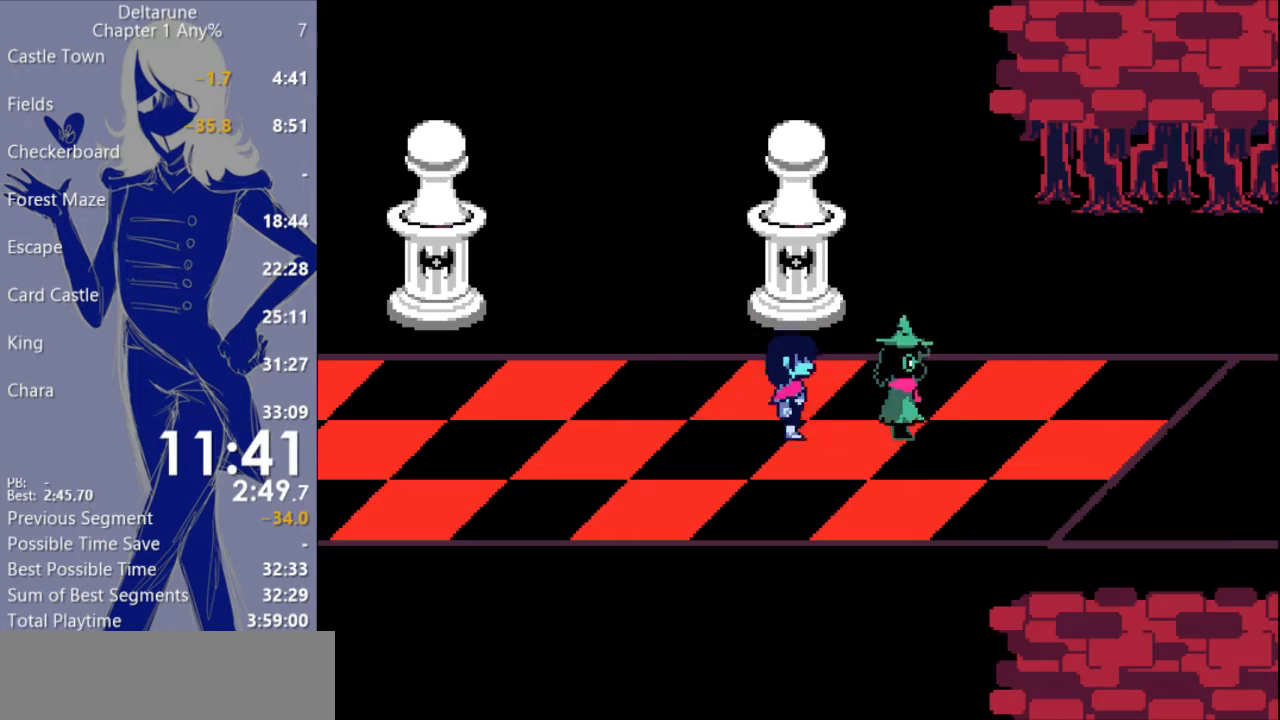
{"keys": ["c", "right", "x"], "events": []}
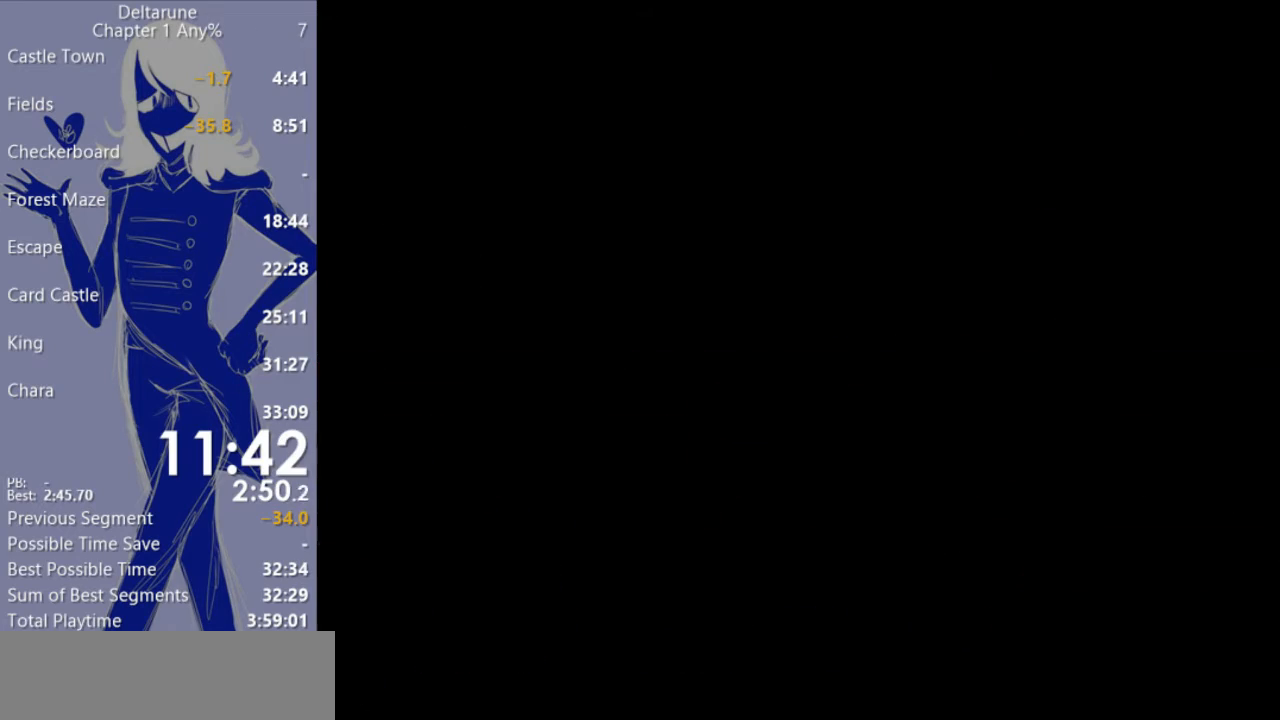
{"keys": ["c", "right", "x"], "events": []}
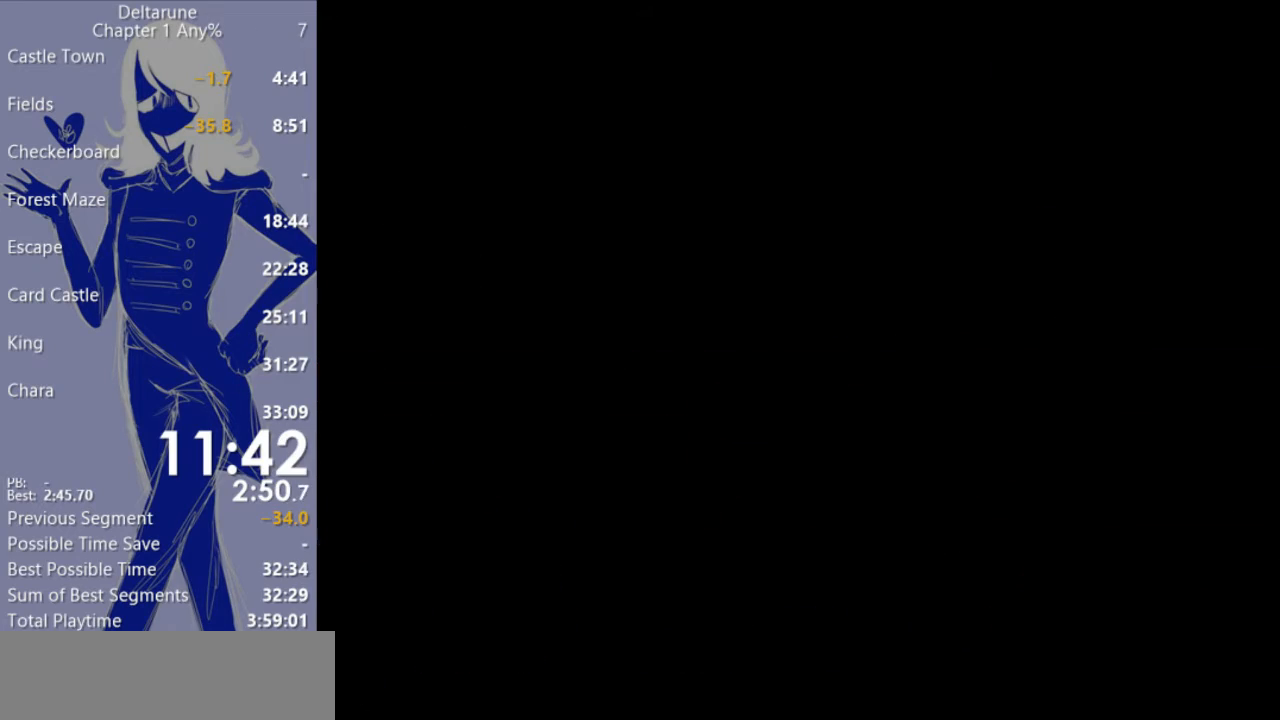
{"keys": ["c", "right", "x"], "events": []}
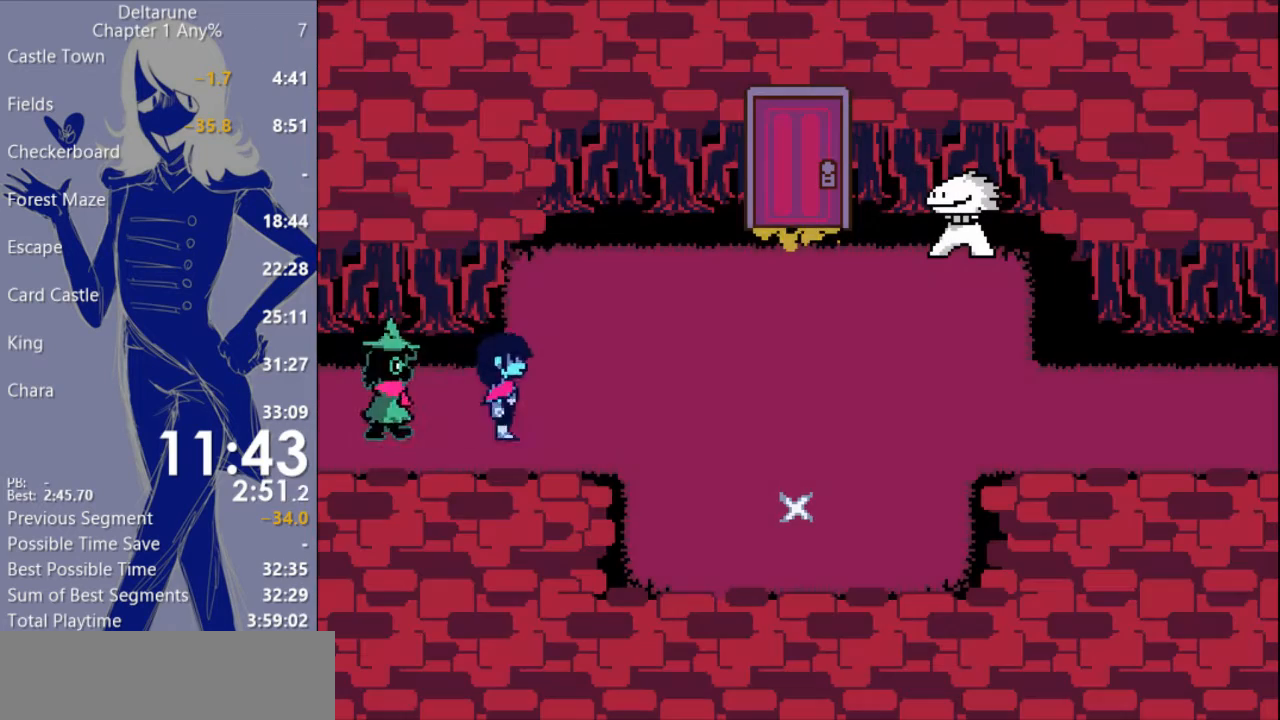
{"keys": ["c", "right", "x"], "events": []}
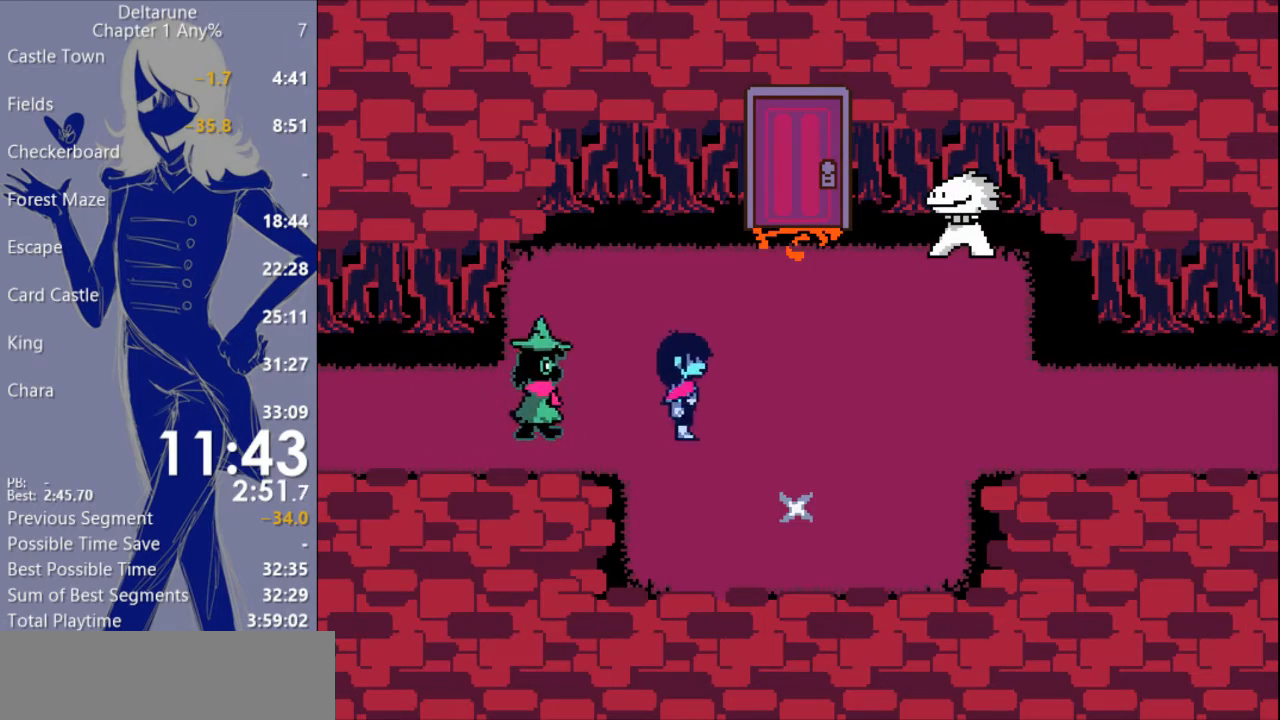
{"keys": ["c", "right", "x"], "events": []}
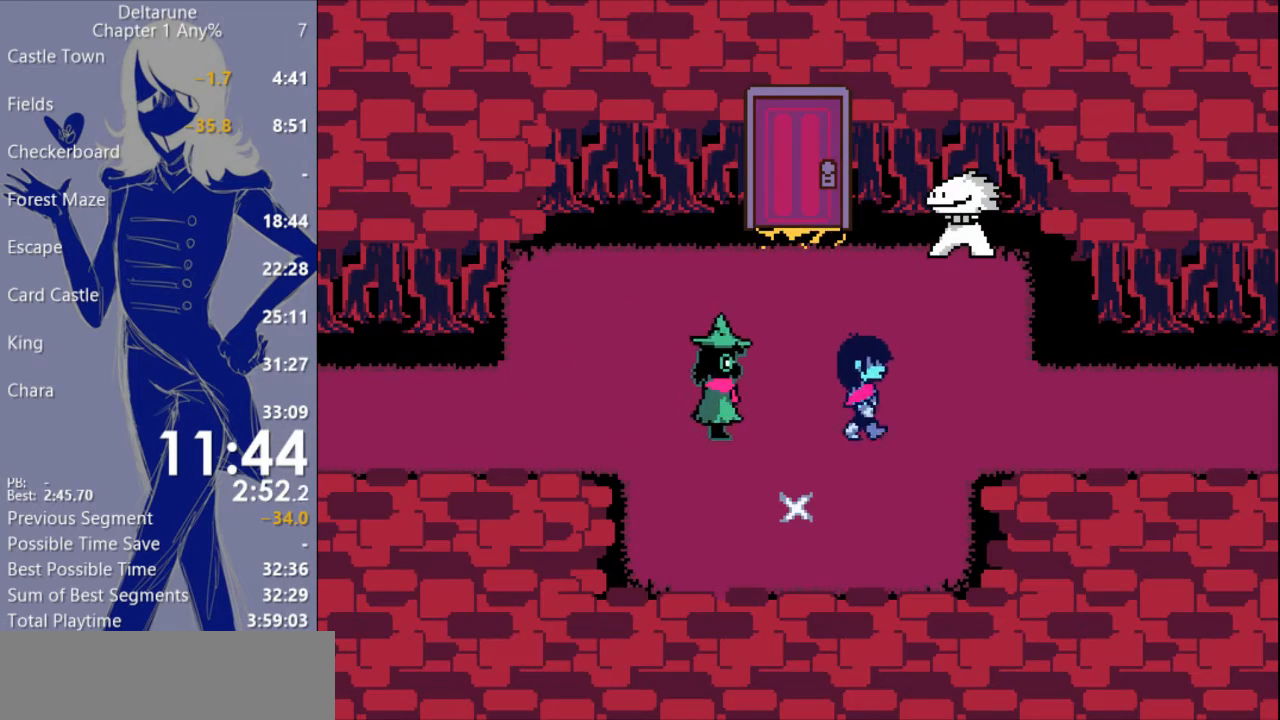
{"keys": ["c", "right", "x"], "events": []}
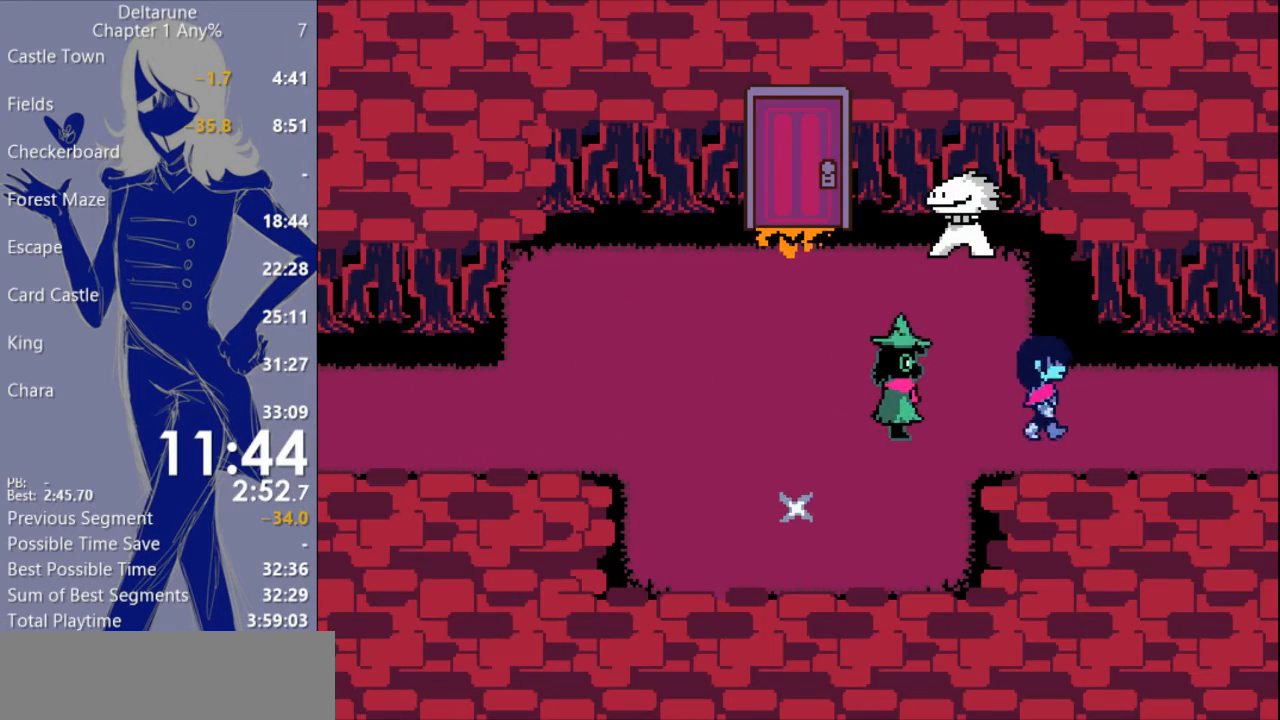
{"keys": ["c", "right", "x"], "events": []}
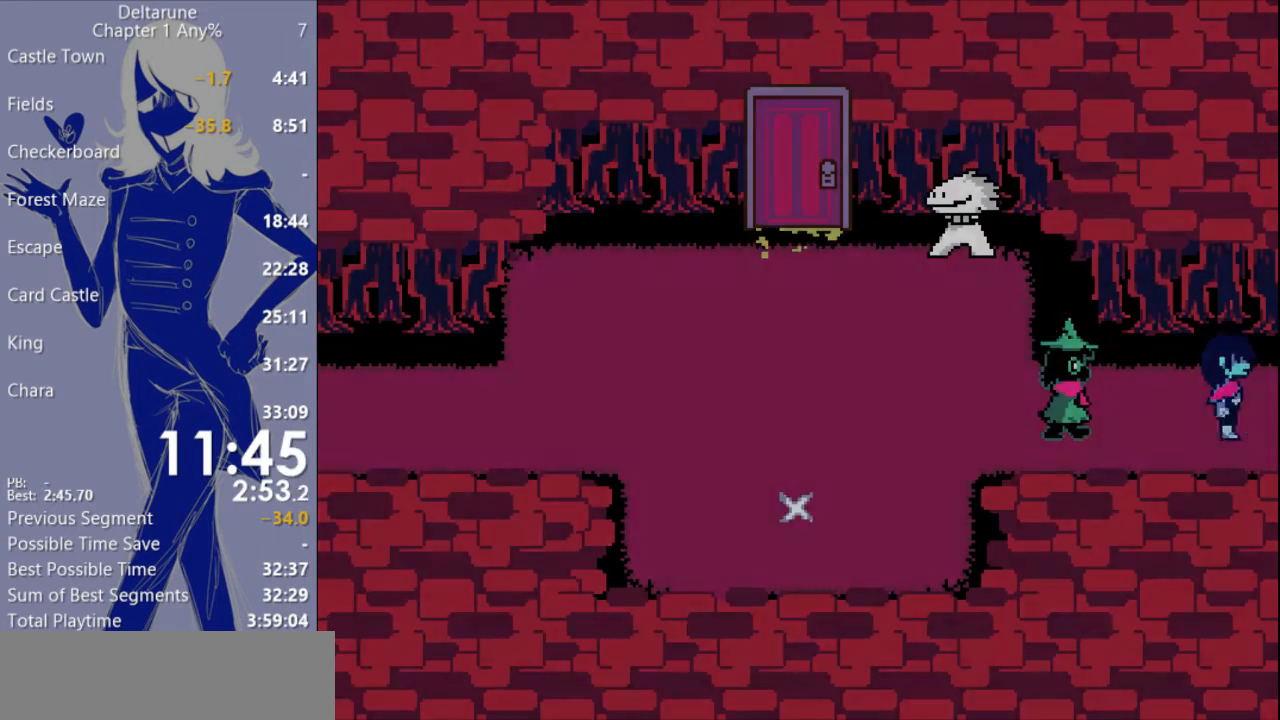
{"keys": ["c", "right", "x"], "events": []}
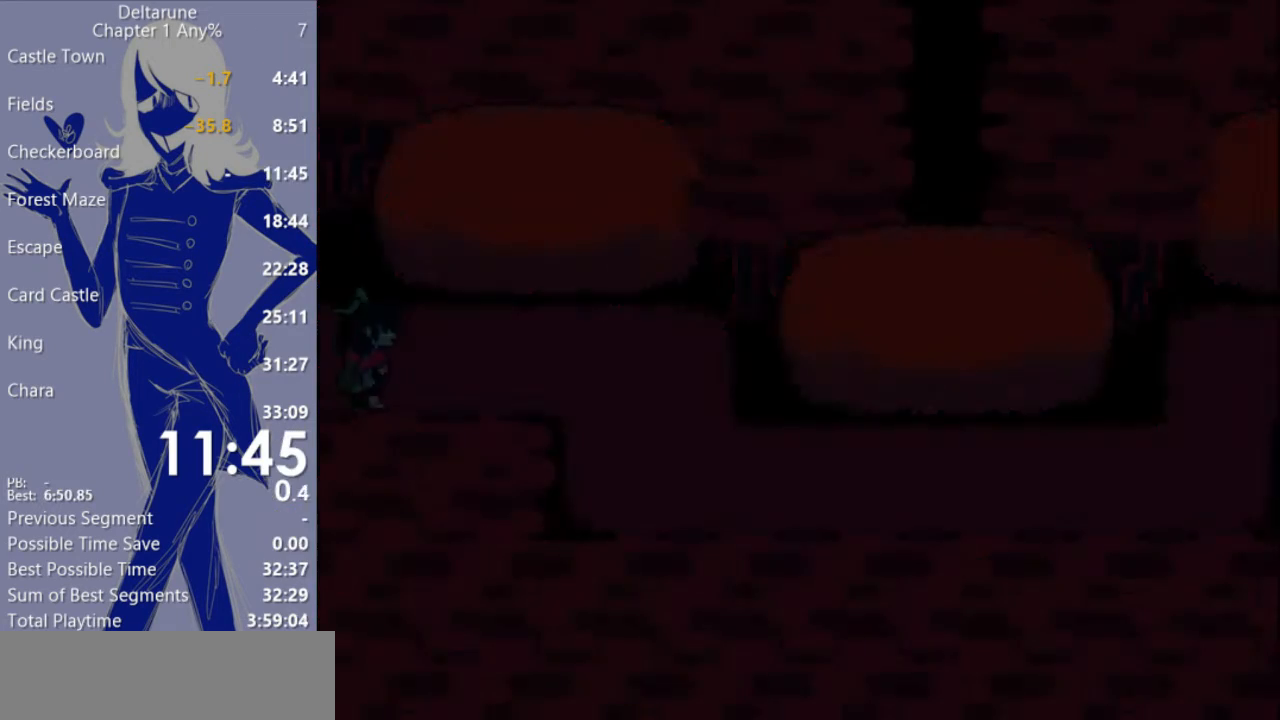
{"keys": ["c", "right", "x"], "events": []}
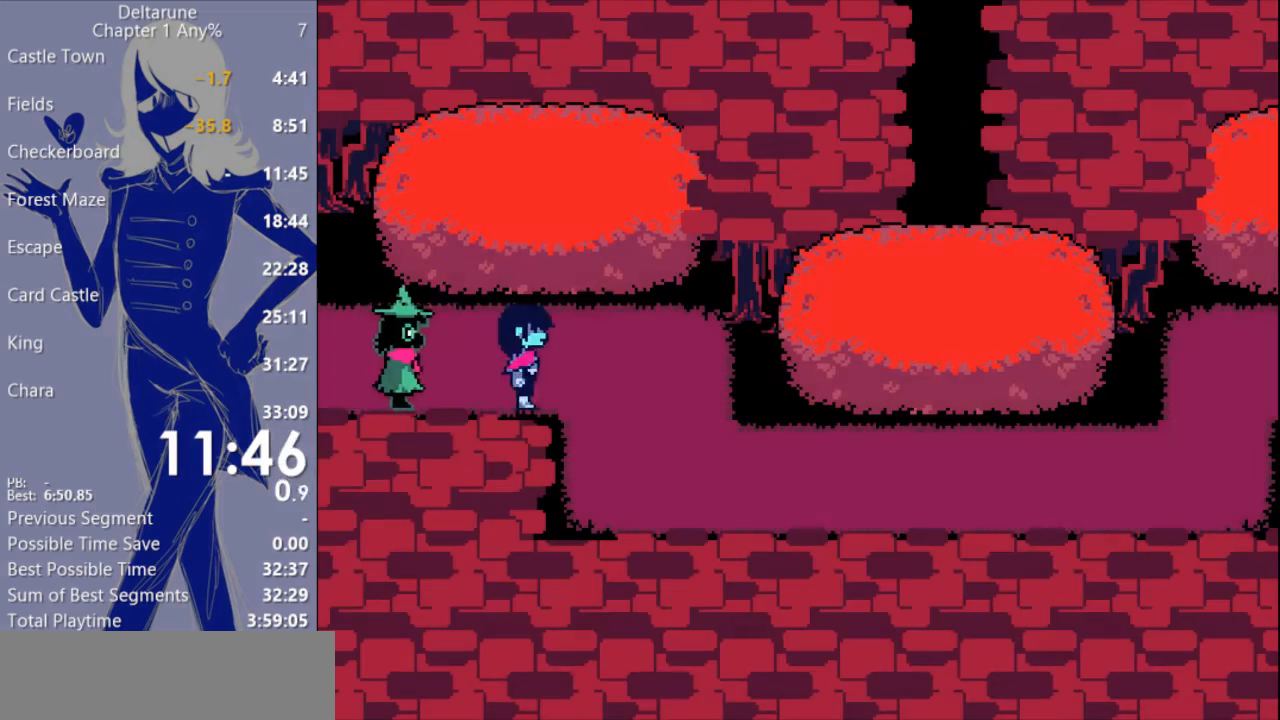
{"keys": ["c", "right", "x"], "events": [[300, "down", "down"], [467, "down", "up"]]}
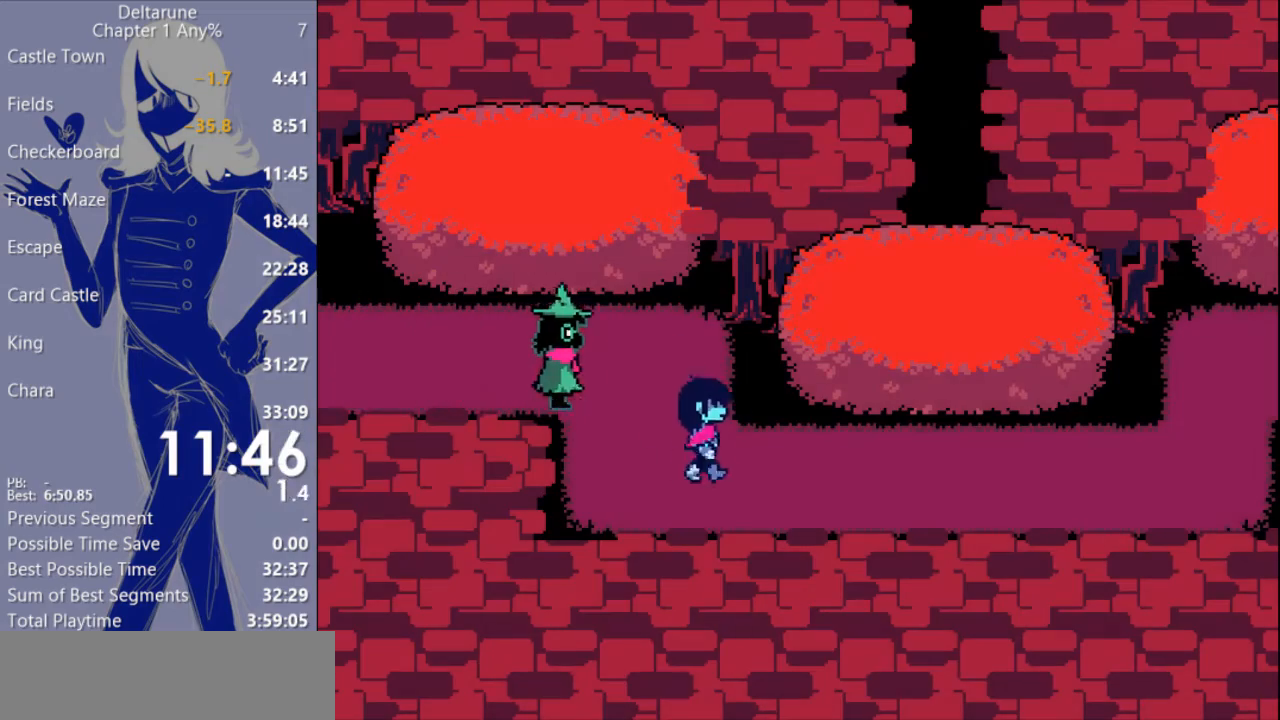
{"keys": ["c", "right", "x"], "events": []}
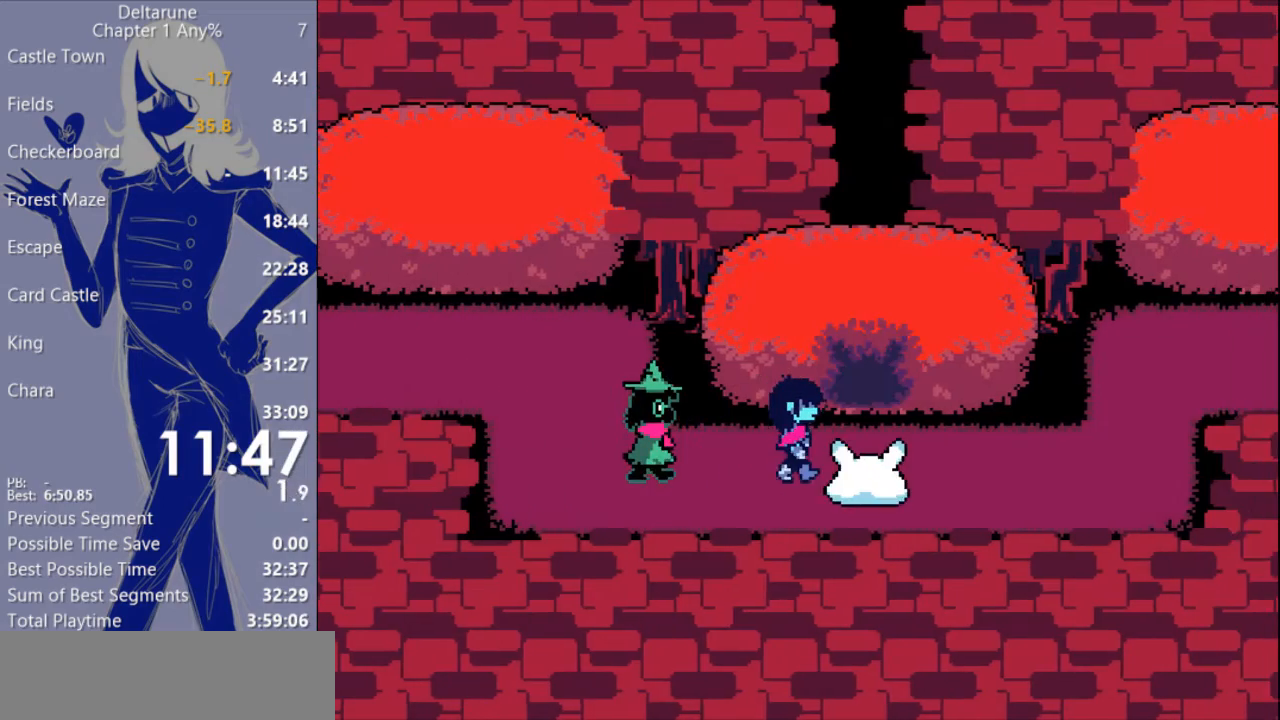
{"keys": ["c", "x"], "events": [[500, "right", "up"]]}
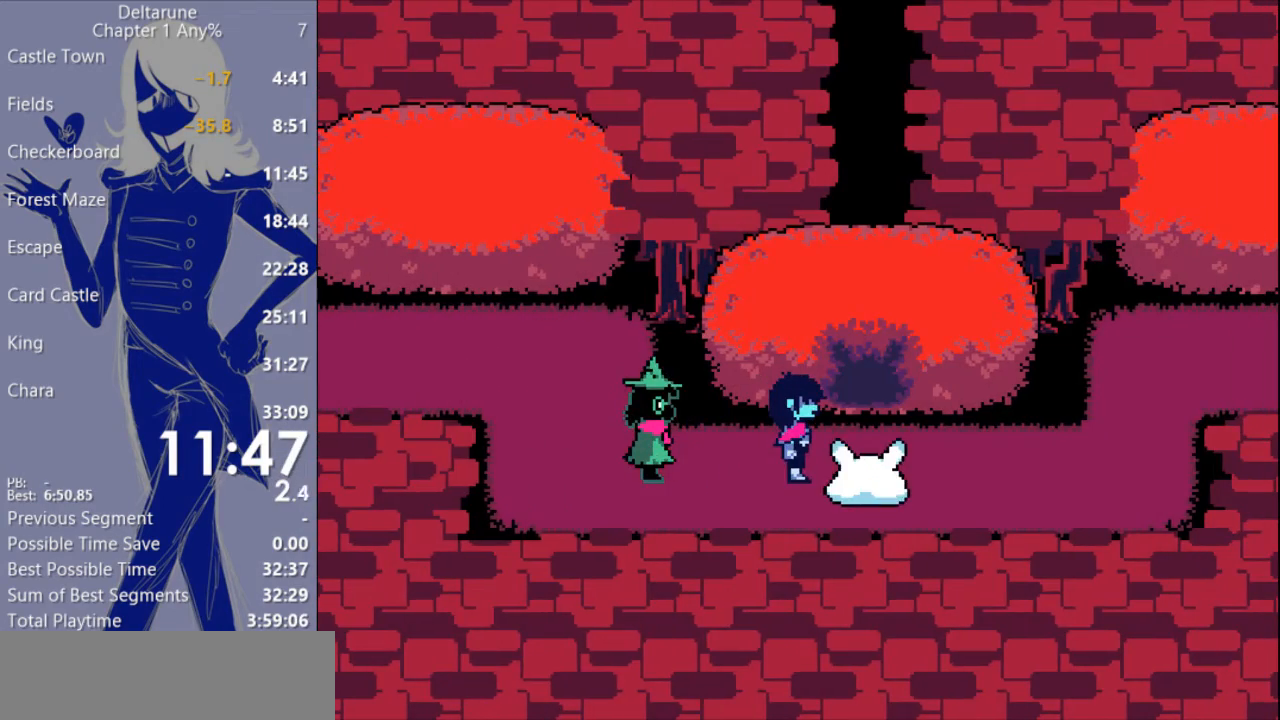
{"keys": [], "events": [[167, "x", "up"], [200, "c", "up"]]}
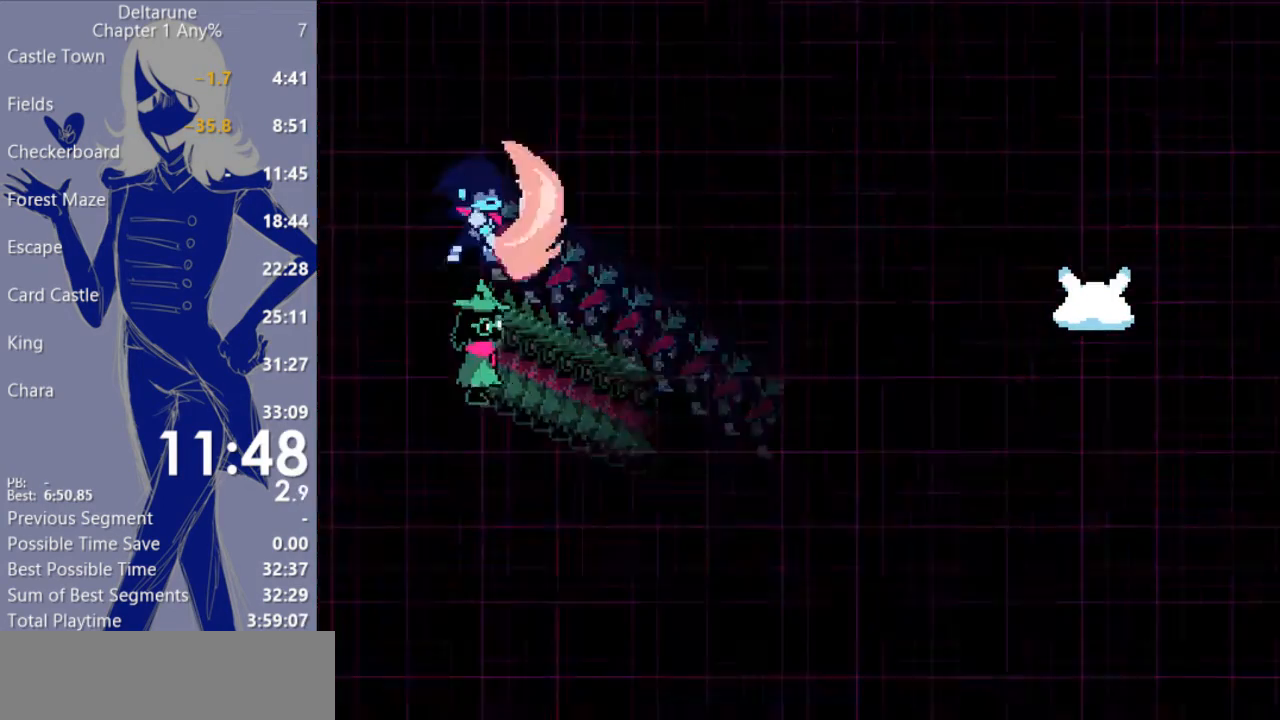
{"keys": [], "events": []}
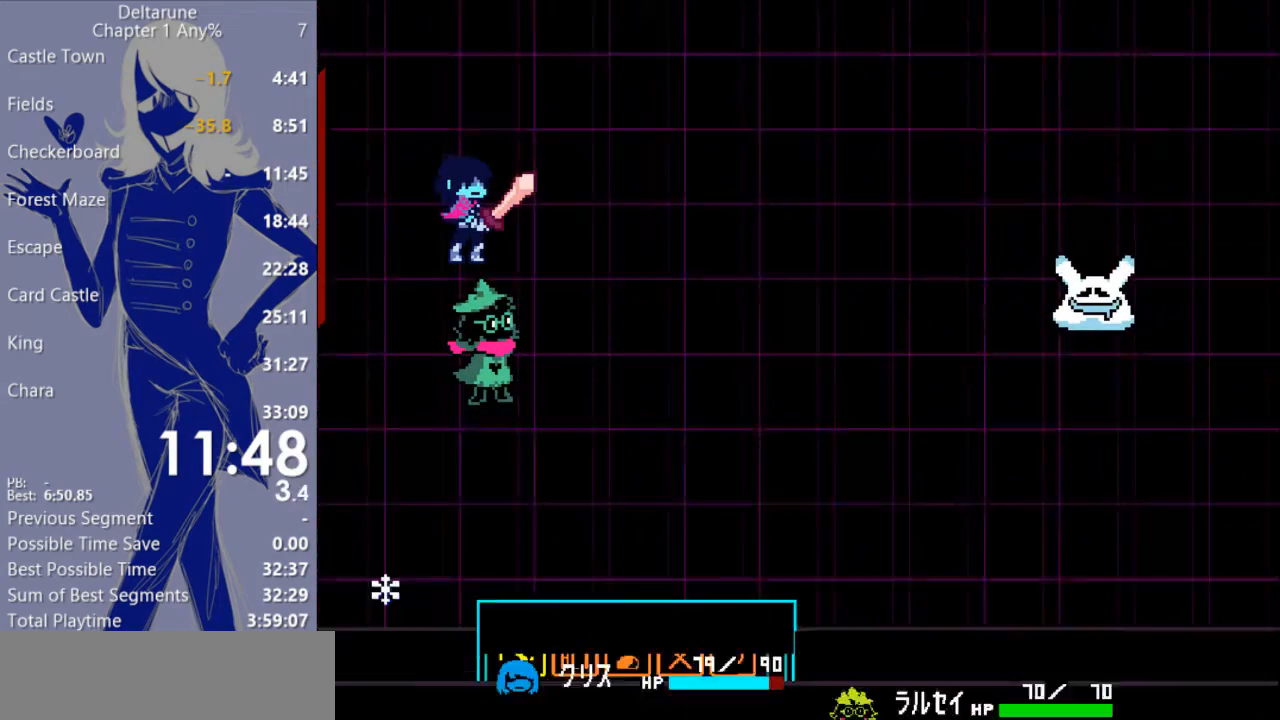
{"keys": ["right"], "events": [[467, "right", "down"]]}
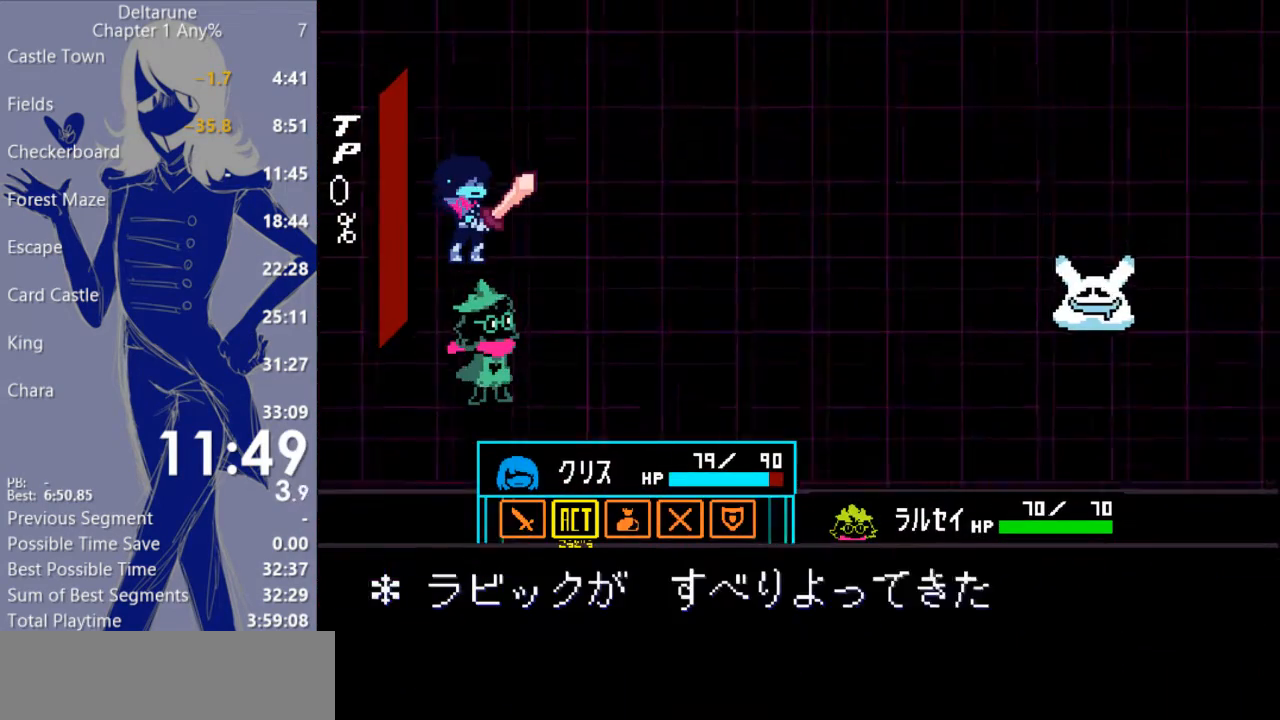
{"keys": [], "events": [[67, "right", "up"], [200, "z", "down"], [267, "z", "up"]]}
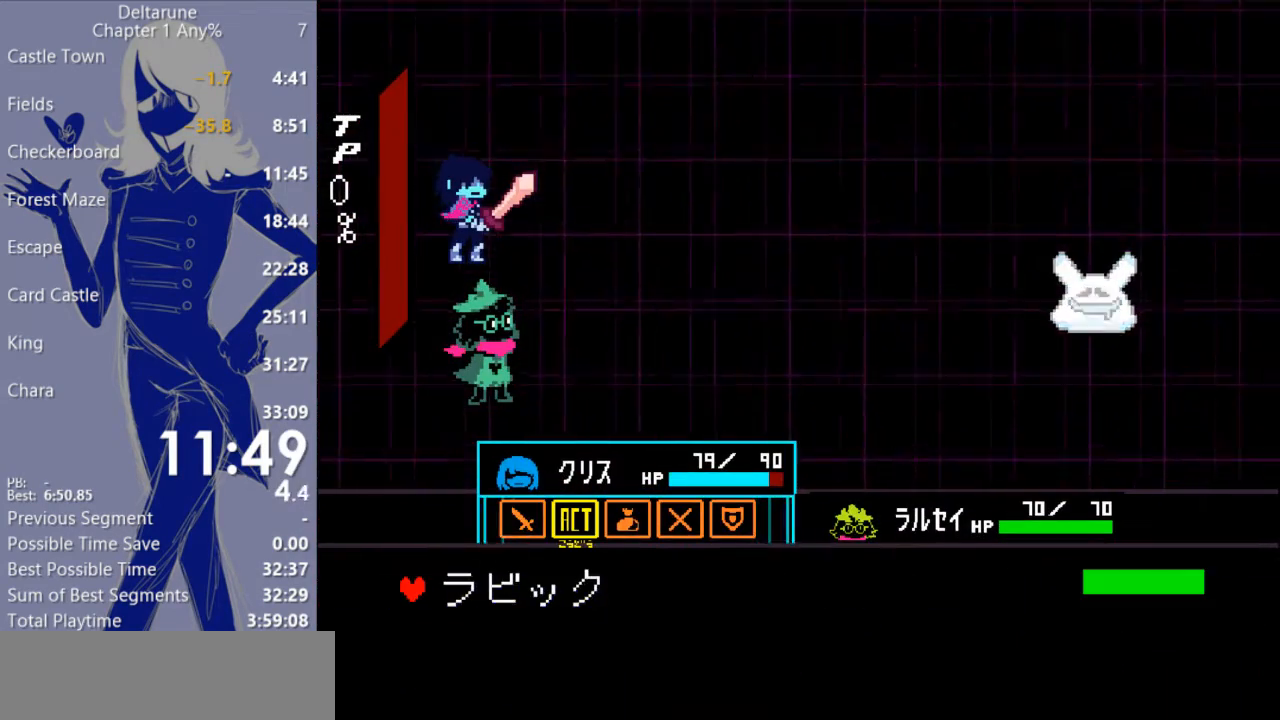
{"keys": [], "events": [[33, "z", "down"], [67, "z", "up"]]}
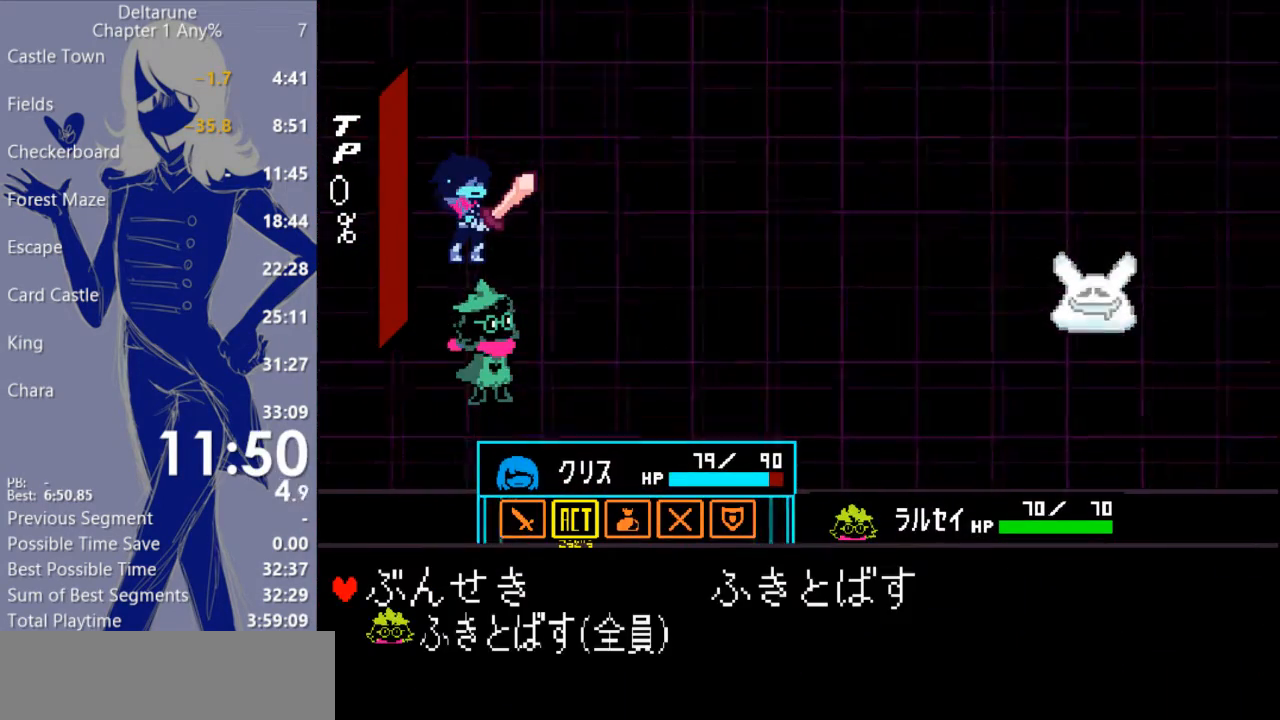
{"keys": [], "events": [[200, "right", "down"], [367, "right", "up"], [367, "z", "down"], [433, "z", "up"]]}
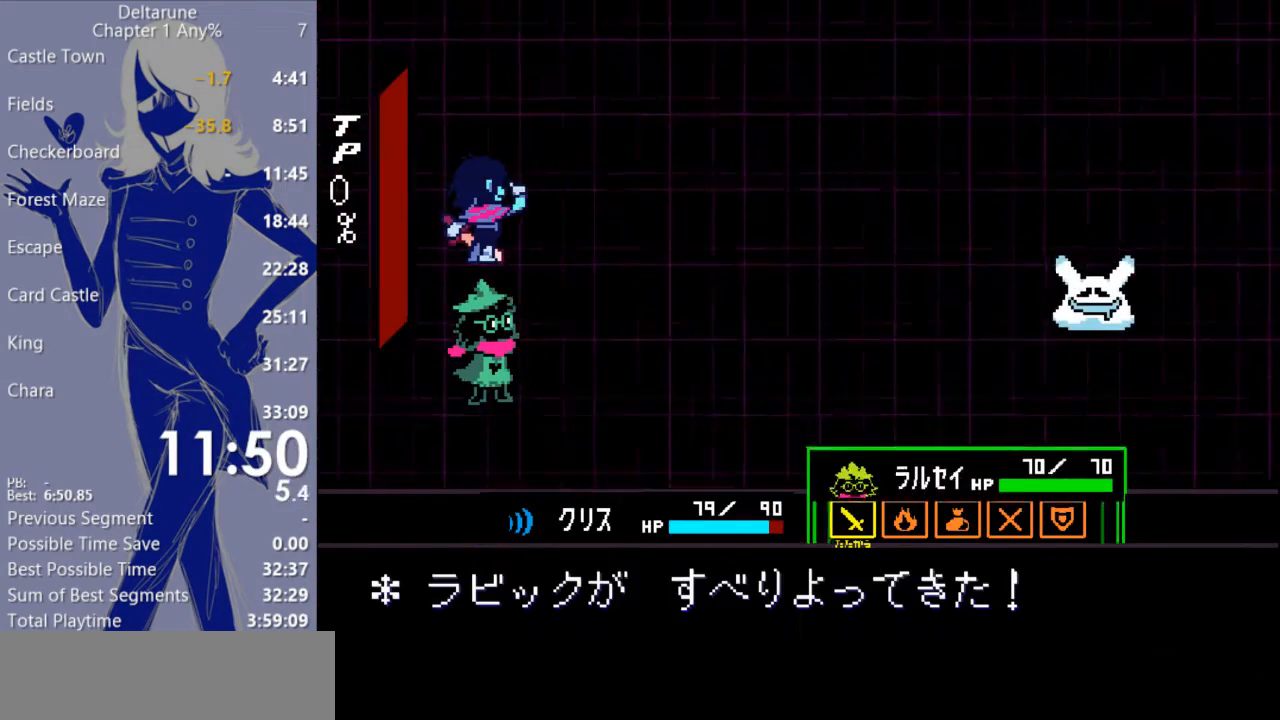
{"keys": [], "events": [[67, "c", "down"], [100, "c", "up"]]}
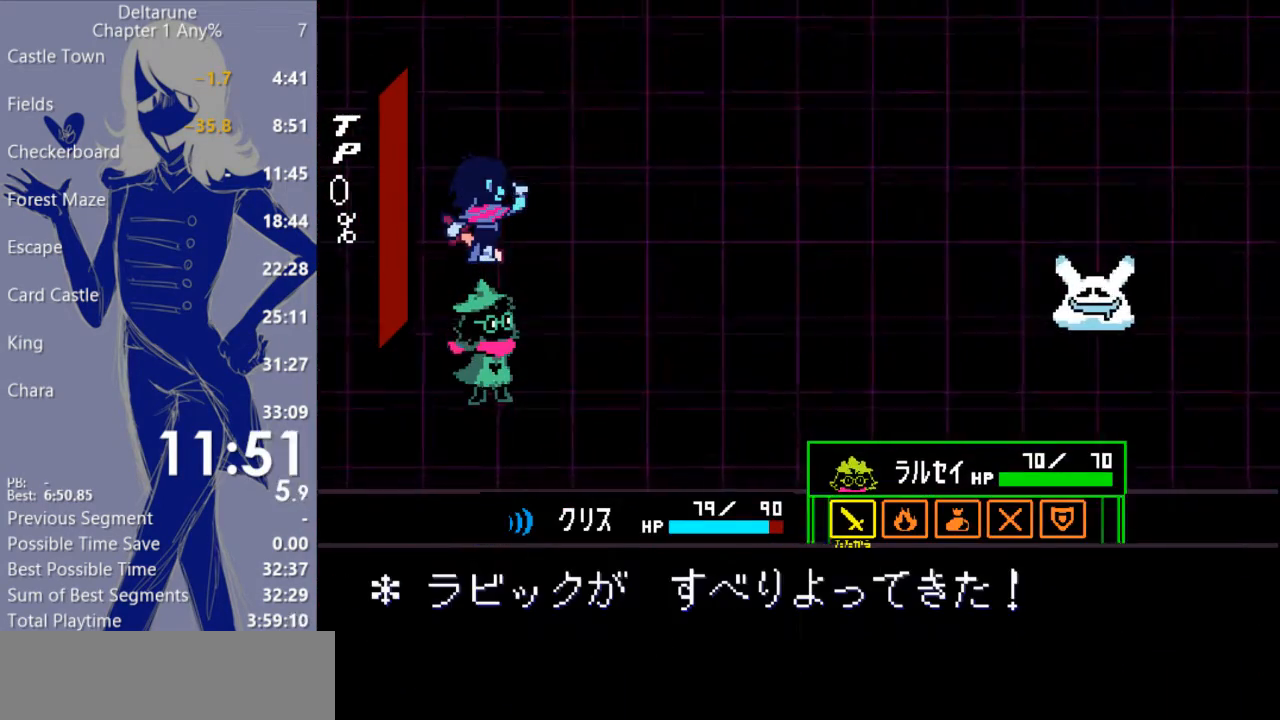
{"keys": [], "events": [[267, "left", "down"], [333, "left", "up"], [433, "left", "down"], [500, "left", "up"]]}
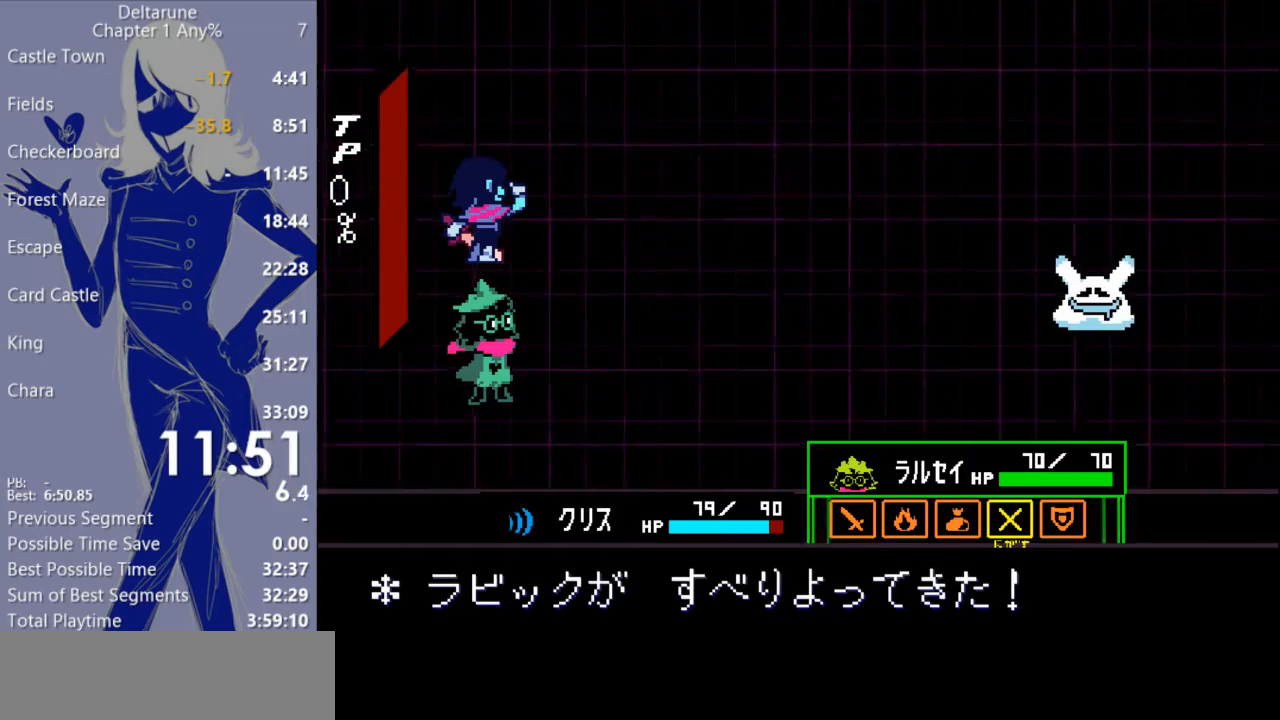
{"keys": [], "events": []}
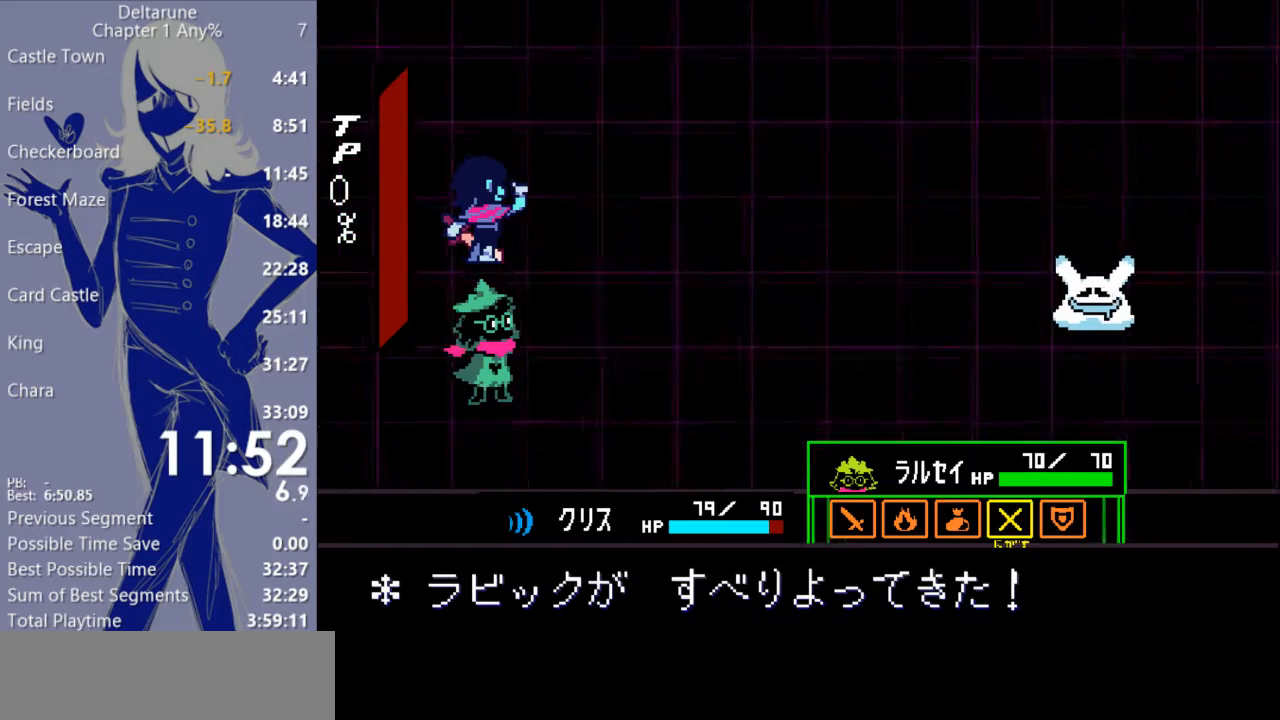
{"keys": [], "events": [[267, "z", "down"], [333, "z", "up"]]}
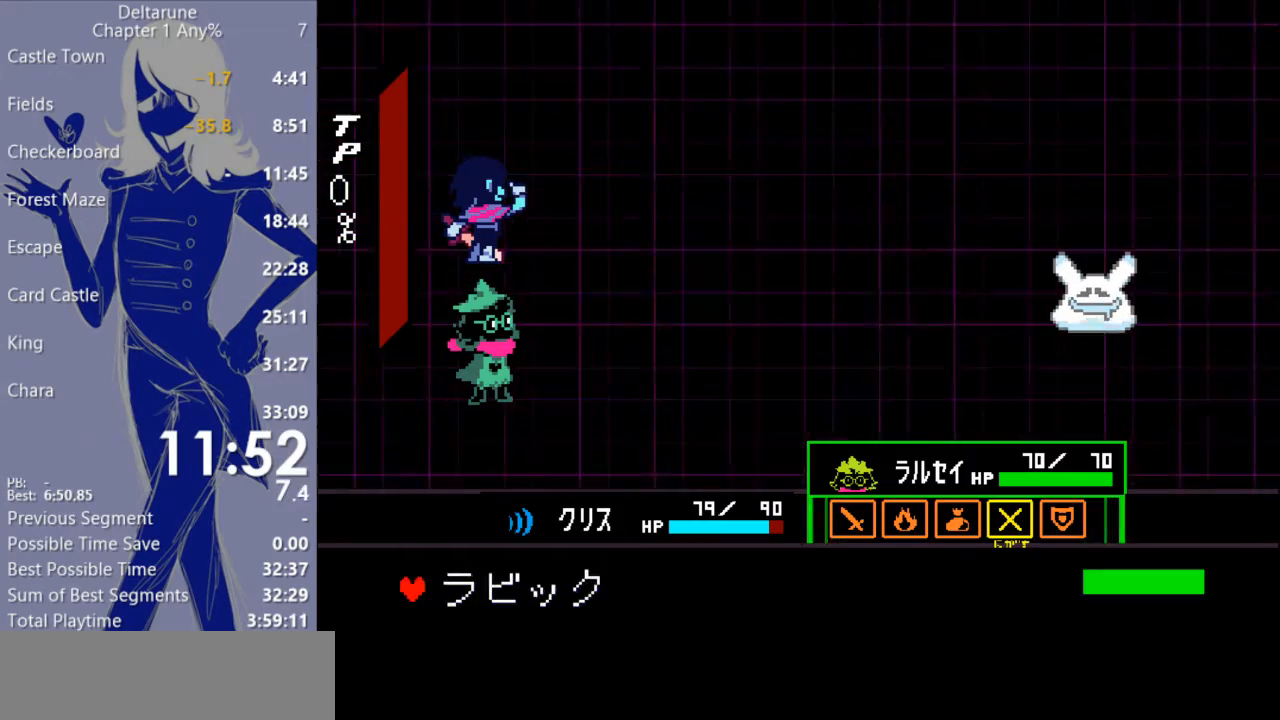
{"keys": ["c"], "events": [[33, "z", "down"], [133, "z", "up"], [300, "c", "down"]]}
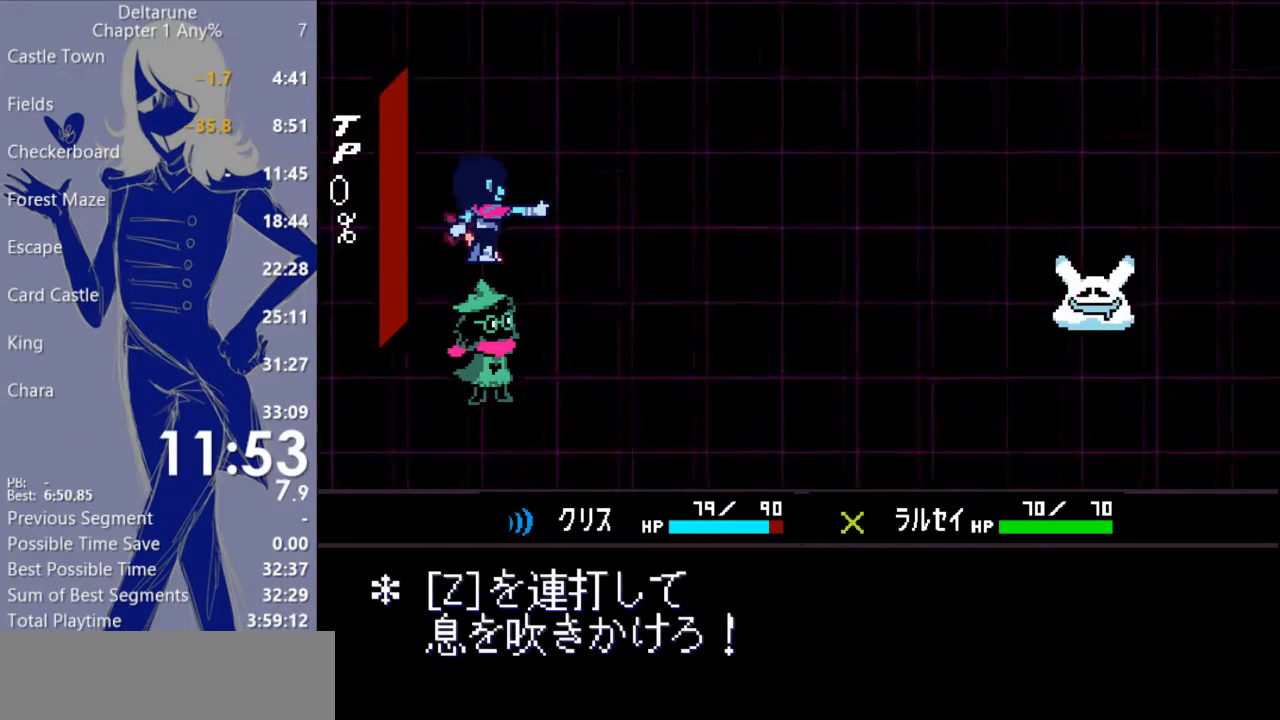
{"keys": ["c"], "events": [[100, "c", "up"], [400, "c", "down"]]}
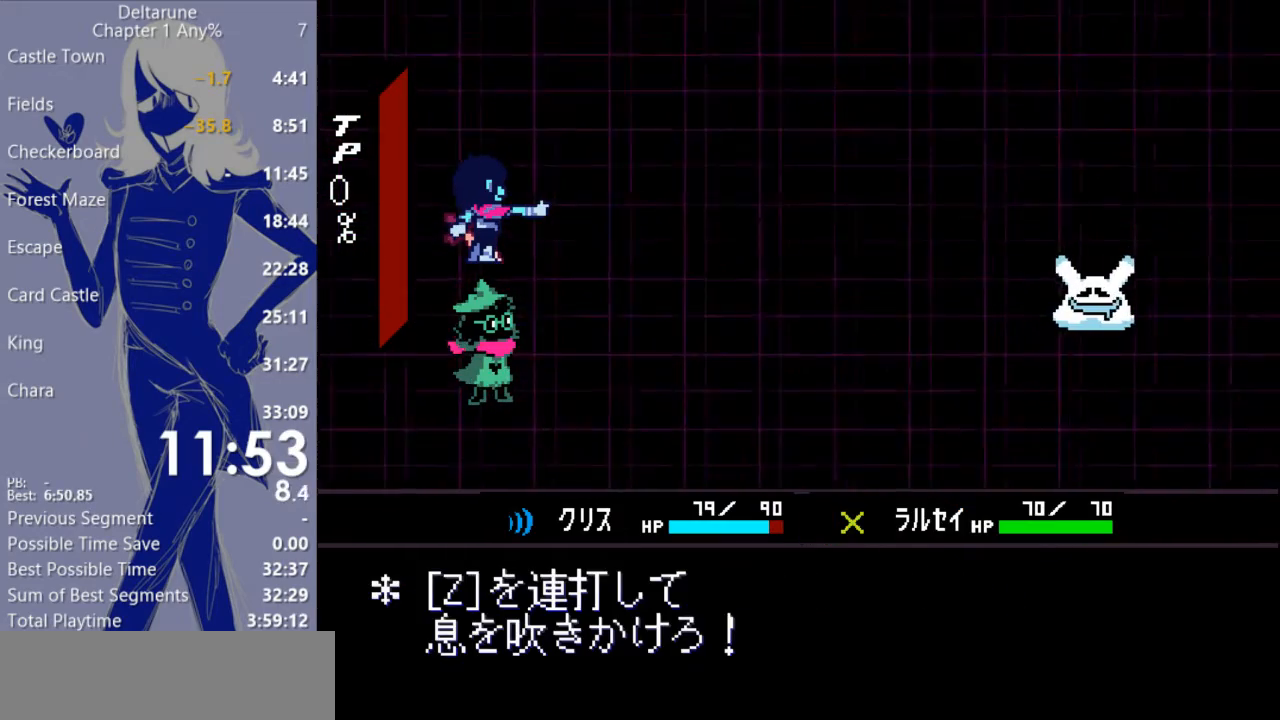
{"keys": ["x"], "events": [[433, "x", "down"], [500, "c", "up"]]}
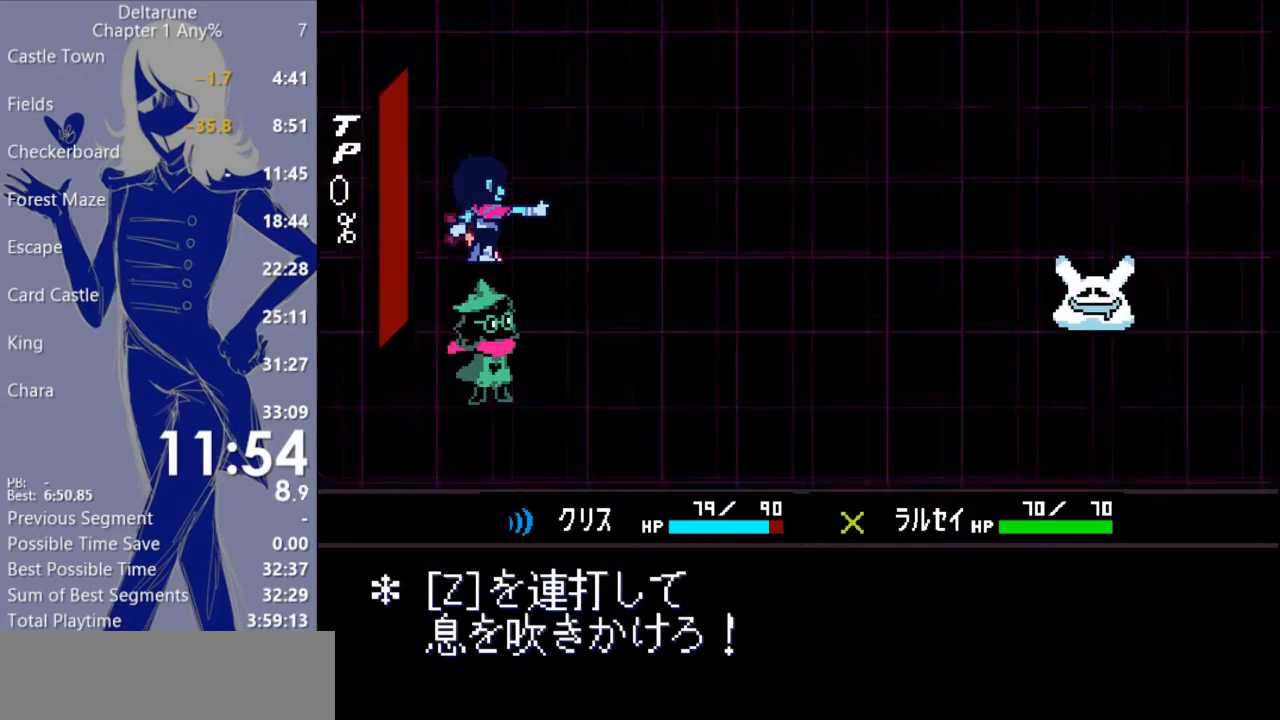
{"keys": ["z"], "events": [[100, "x", "up"], [200, "z", "down"], [433, "z", "up"], [467, "z", "down"]]}
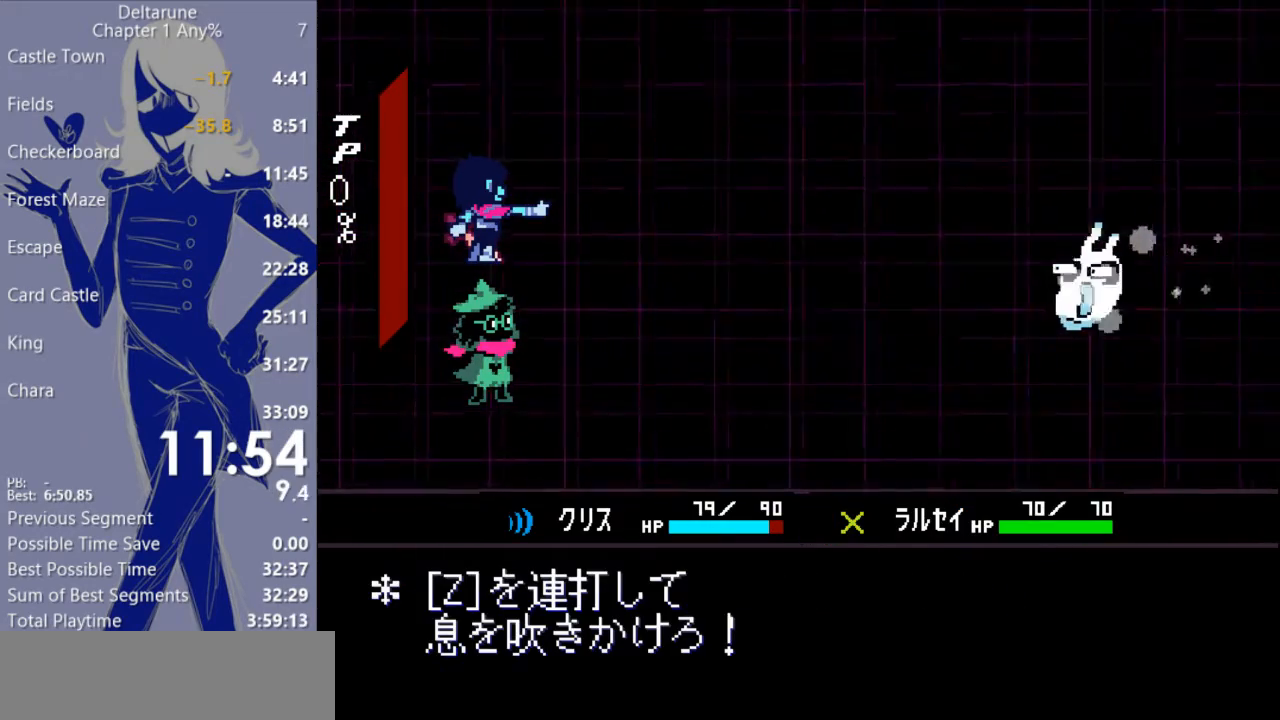
{"keys": ["z"], "events": [[67, "z", "up"], [100, "z", "down"], [167, "z", "up"], [200, "z", "down"], [267, "z", "up"], [300, "z", "down"], [367, "z", "up"], [400, "z", "down"], [433, "z", "up"], [500, "z", "down"]]}
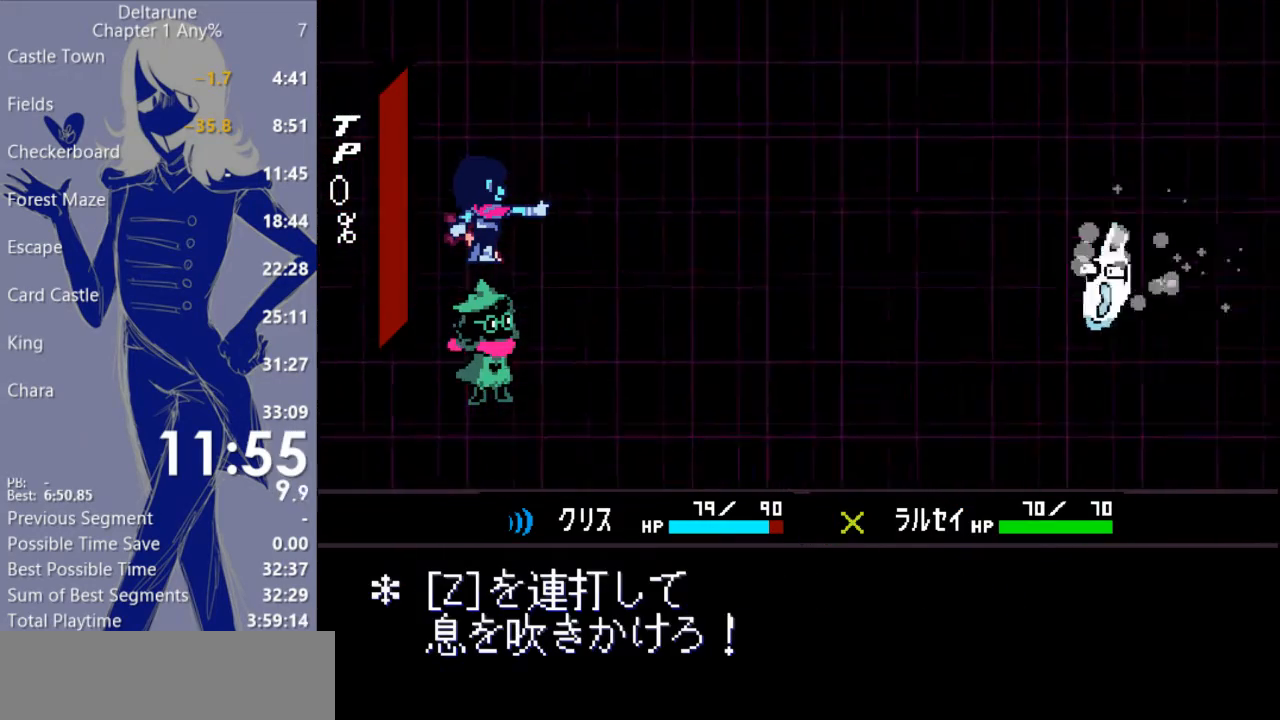
{"keys": ["z"], "events": [[33, "z", "up"], [100, "z", "down"], [167, "z", "up"], [233, "z", "down"], [267, "z", "up"], [333, "z", "down"], [367, "z", "up"], [400, "z", "down"], [433, "z", "up"], [500, "z", "down"]]}